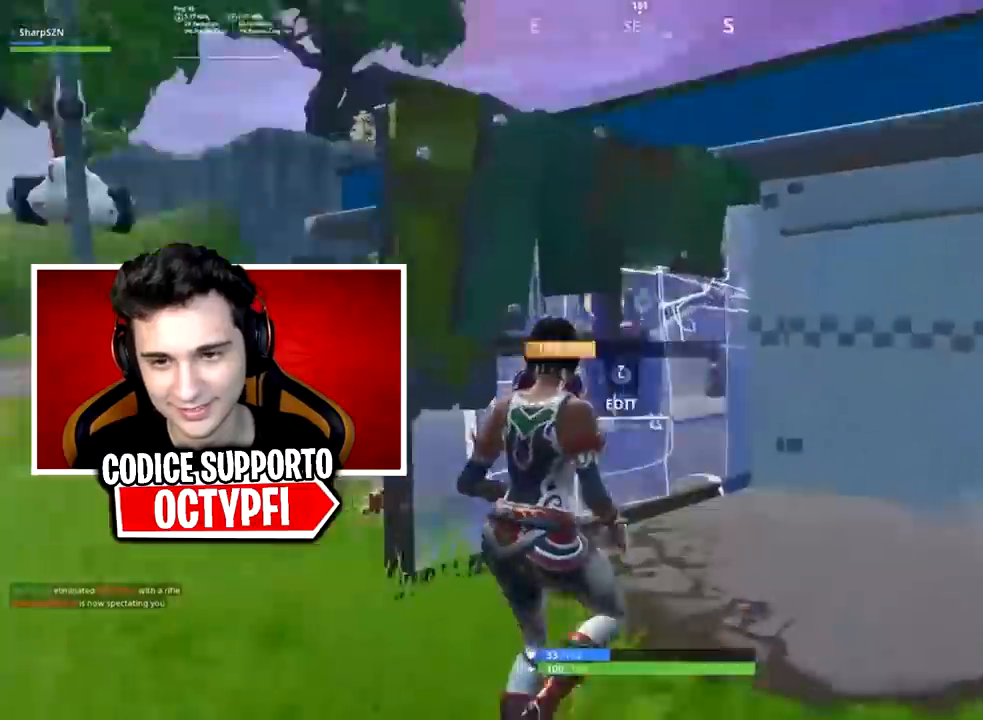
Gameplay with a controller (Xbox layout); each line is a JSON object with the inputs held at the frame after it. "events" lists button and stick changes between this image and that frame as [ms after this image, input, new state], when the widget could be followed in between.
{"buttons": [], "left_stick": "up", "right_stick": "center", "events": [[100, "B", "down"], [100, "left_stick", "up"], [167, "right_stick", "center"], [183, "B", "up"], [217, "L2", "down"], [284, "B", "down"], [317, "L2", "up"], [350, "B", "up"], [384, "right_stick", "up"], [467, "right_stick", "center"]]}
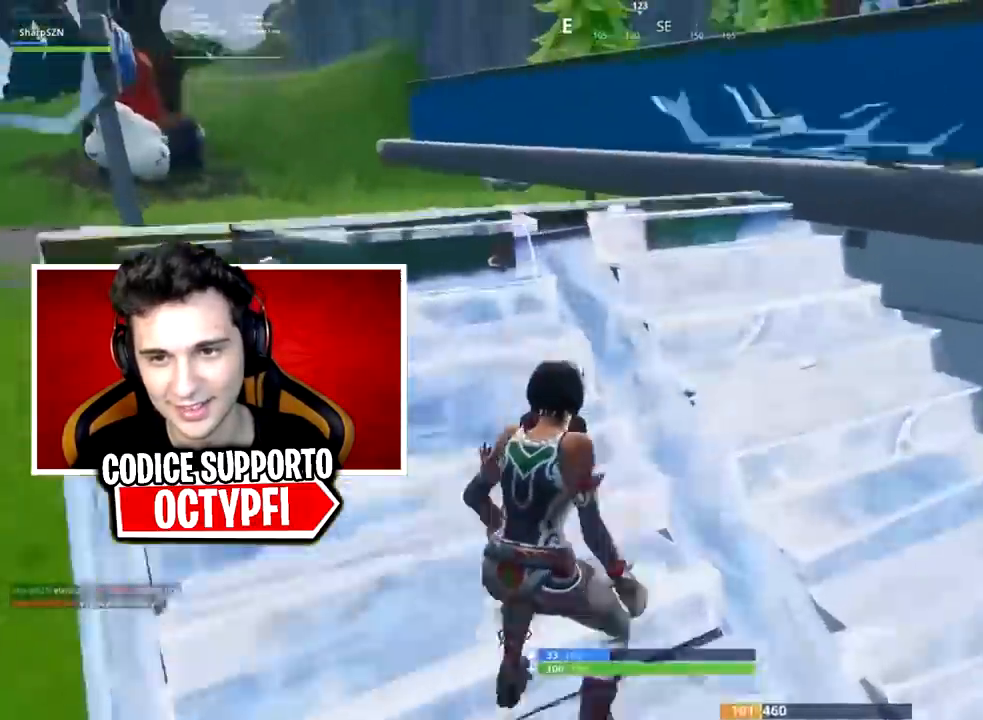
{"buttons": [], "left_stick": "center", "right_stick": "center", "events": [[401, "A", "down"], [468, "A", "up"], [468, "left_stick", "center"]]}
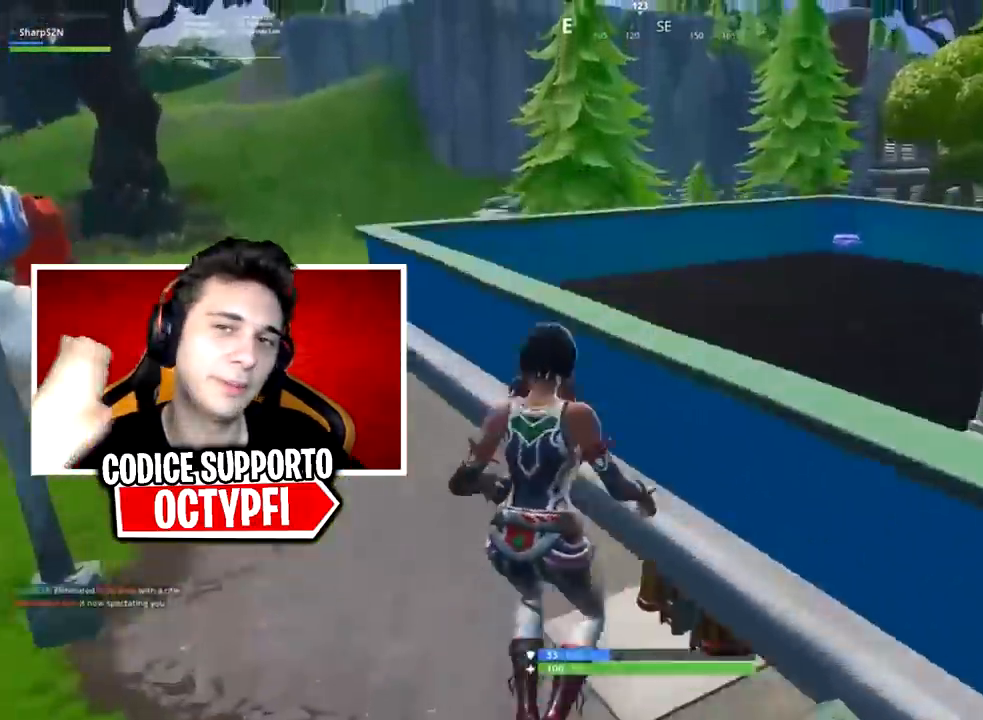
{"buttons": ["B"], "left_stick": "up", "right_stick": "center", "events": [[33, "DPAD_UP", "down"], [83, "DPAD_UP", "up"], [183, "DPAD_RIGHT", "down"], [217, "A", "down"], [250, "DPAD_RIGHT", "up"], [300, "A", "up"], [334, "DPAD_RIGHT", "down"], [367, "A", "down"], [400, "DPAD_RIGHT", "up"], [467, "A", "up"], [467, "B", "down"], [500, "left_stick", "up"]]}
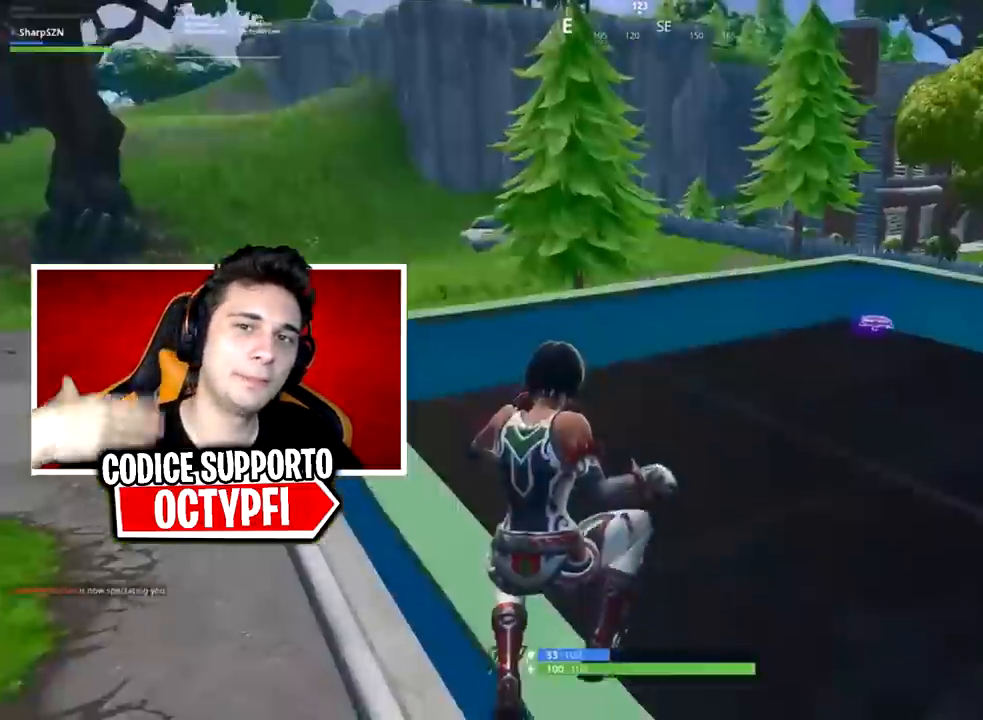
{"buttons": ["L2"], "left_stick": "up-right", "right_stick": "center", "events": [[17, "B", "up"], [50, "right_stick", "right"], [117, "left_stick", "up-left"], [151, "B", "down"], [184, "B", "up"], [217, "right_stick", "center"], [267, "R2", "down"], [267, "right_stick", "up-right"], [401, "L2", "down"], [401, "right_stick", "center"], [434, "left_stick", "up-right"], [451, "R2", "up"]]}
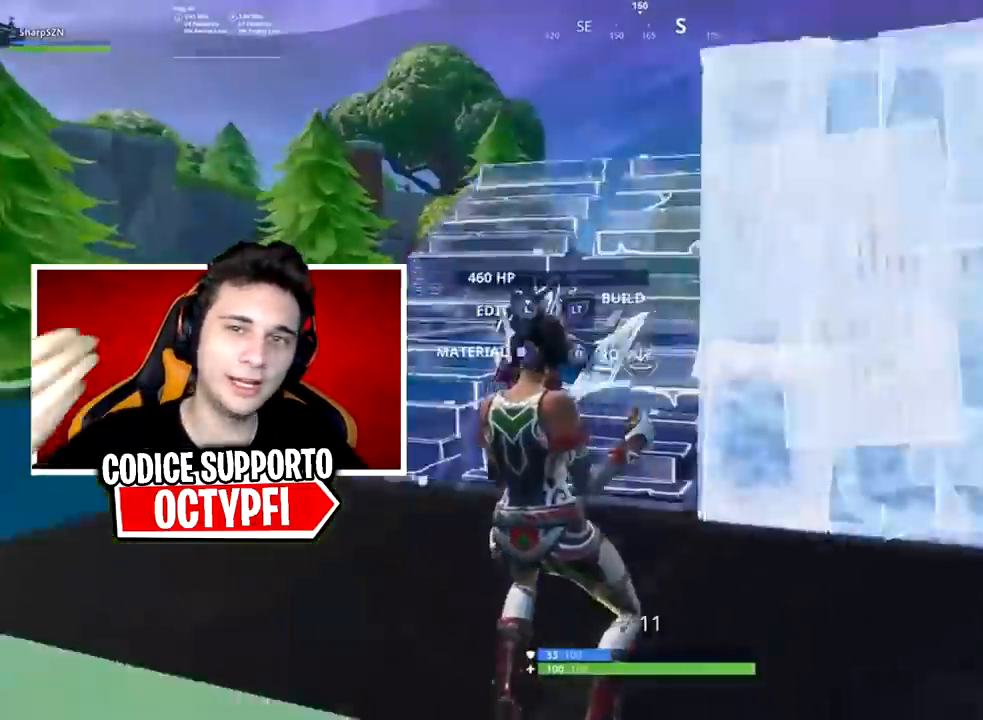
{"buttons": [], "left_stick": "up", "right_stick": "center", "events": [[17, "B", "down"], [17, "L2", "up"], [83, "B", "up"], [167, "left_stick", "up"], [267, "right_stick", "left"], [300, "R1", "down"], [300, "left_stick", "up-left"], [367, "R1", "up"], [367, "right_stick", "center"], [417, "left_stick", "up"]]}
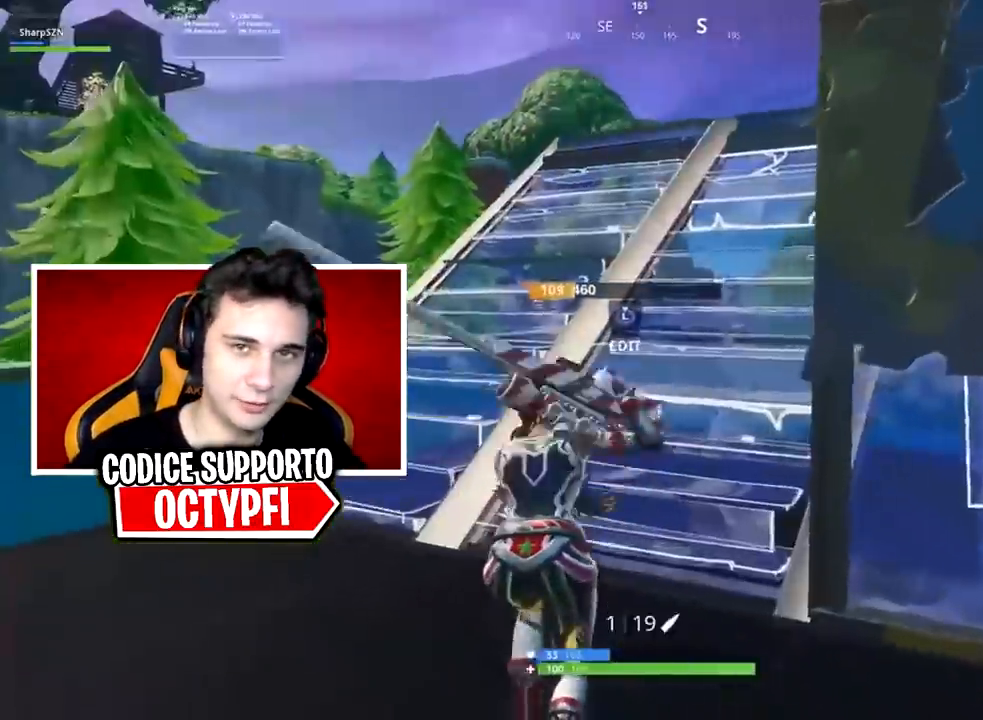
{"buttons": ["L1"], "left_stick": "up", "right_stick": "center", "events": [[17, "right_stick", "up-left"], [134, "R1", "down"], [134, "right_stick", "center"], [201, "R1", "up"], [484, "L1", "down"]]}
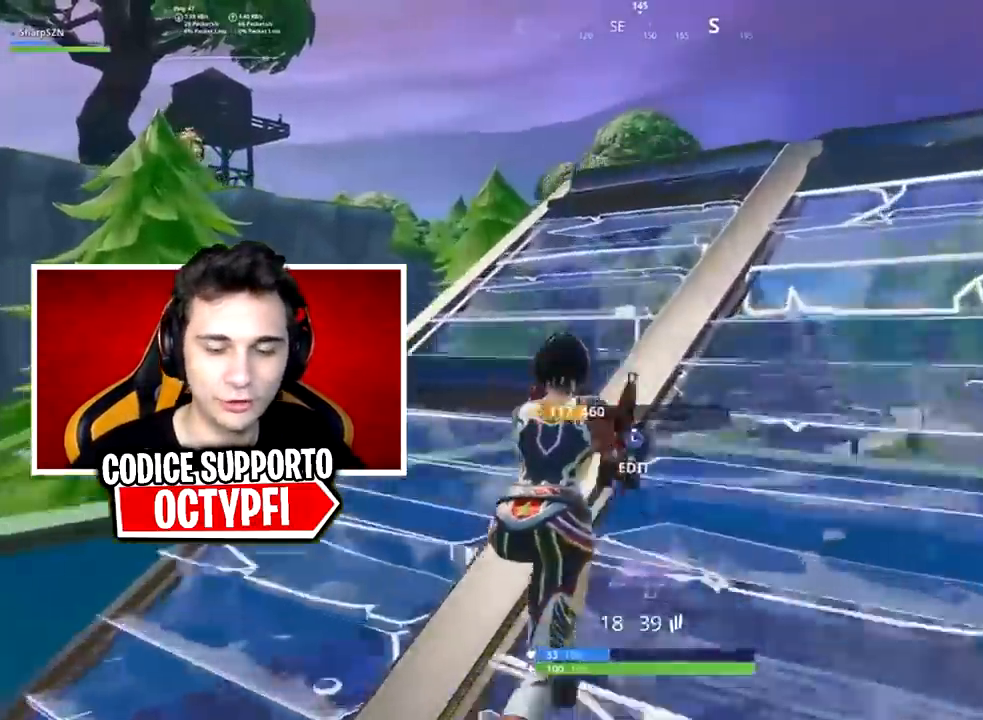
{"buttons": [], "left_stick": "up", "right_stick": "up-left", "events": [[67, "L1", "up"], [83, "right_stick", "left"], [334, "right_stick", "up-left"]]}
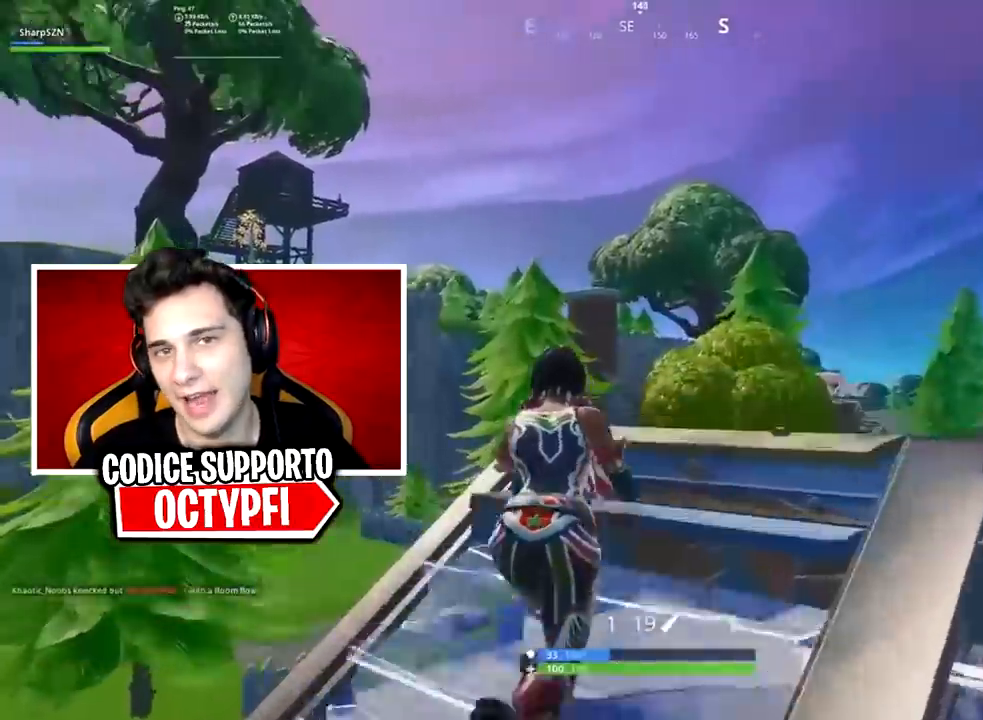
{"buttons": ["L2"], "left_stick": "down-right", "right_stick": "up", "events": [[34, "right_stick", "center"], [167, "left_stick", "down-left"], [217, "R3", "down"], [351, "R3", "up"], [367, "left_stick", "down"], [434, "right_stick", "up"], [468, "L2", "down"], [468, "left_stick", "down-right"]]}
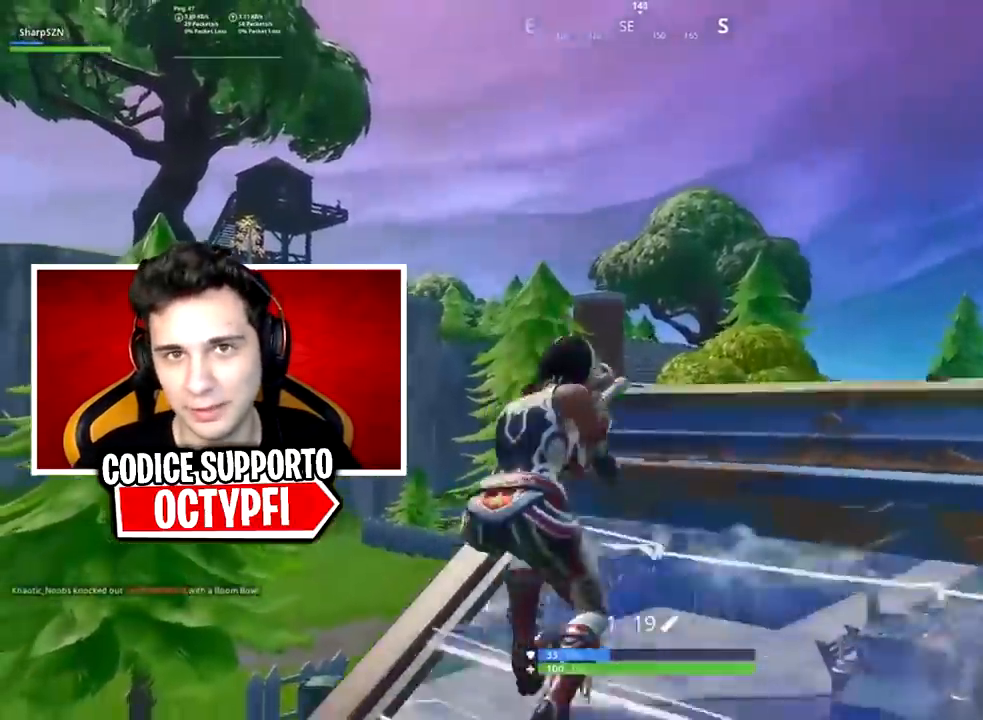
{"buttons": ["L2"], "left_stick": "up-left", "right_stick": "right", "events": [[33, "left_stick", "right"], [33, "right_stick", "center"], [100, "right_stick", "up"], [150, "R3", "down"], [183, "right_stick", "center"], [284, "R3", "up"], [317, "right_stick", "left"], [350, "left_stick", "up"], [400, "right_stick", "center"], [434, "left_stick", "up-left"], [484, "right_stick", "right"]]}
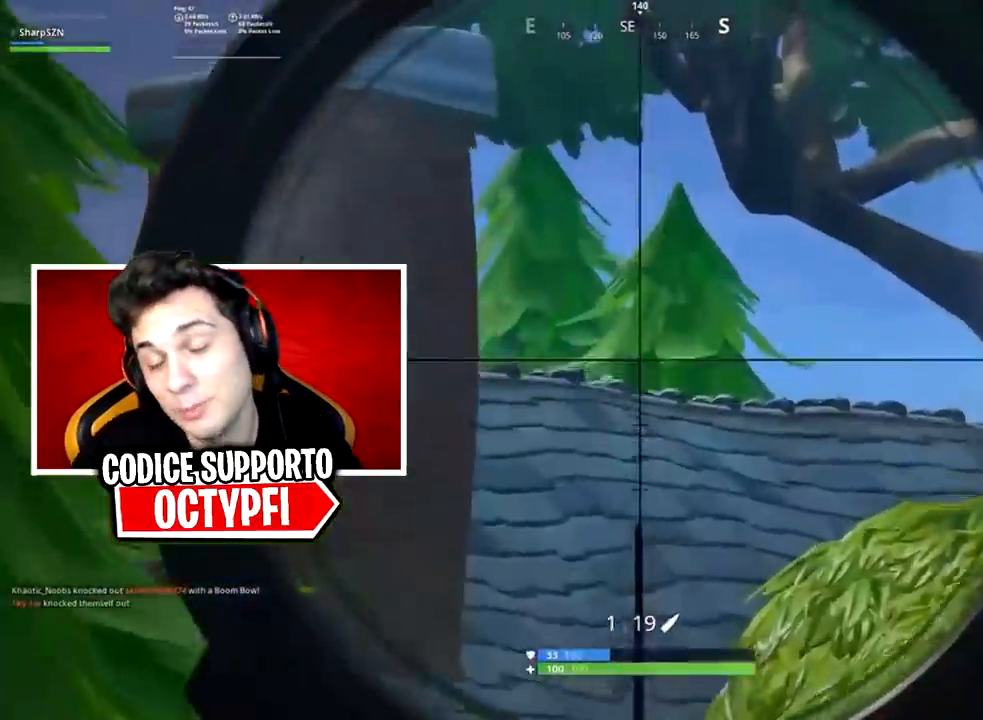
{"buttons": ["L2"], "left_stick": "down-right", "right_stick": "center", "events": [[84, "right_stick", "down-left"], [184, "left_stick", "down"], [284, "right_stick", "center"], [334, "left_stick", "down-right"], [367, "R3", "down"], [501, "R3", "up"]]}
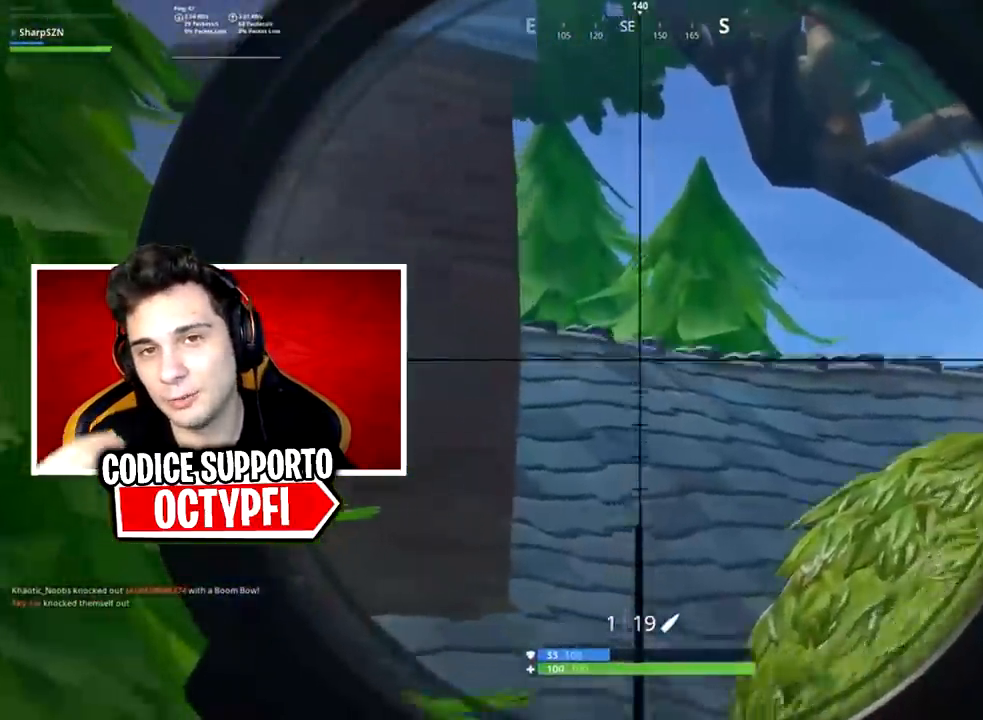
{"buttons": ["A"], "left_stick": "up-right", "right_stick": "down", "events": [[50, "R3", "down"], [150, "L2", "up"], [150, "right_stick", "right"], [183, "B", "down"], [183, "R3", "up"], [267, "B", "up"], [300, "L2", "down"], [300, "left_stick", "up-right"], [300, "right_stick", "center"], [367, "B", "down"], [434, "B", "up"], [450, "L2", "up"], [450, "right_stick", "down"], [484, "A", "down"]]}
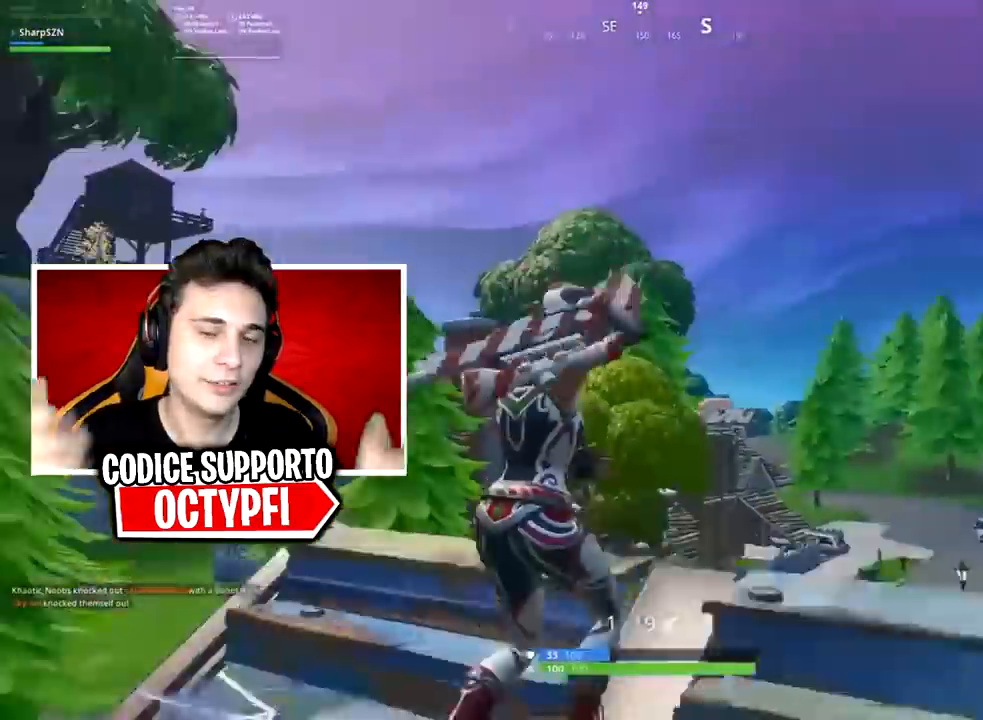
{"buttons": [], "left_stick": "up-right", "right_stick": "down-left", "events": [[84, "A", "up"], [167, "B", "down"], [201, "left_stick", "right"], [201, "right_stick", "right"], [267, "B", "up"], [267, "L2", "down"], [301, "right_stick", "center"], [317, "left_stick", "up-right"], [367, "B", "down"], [417, "L2", "up"], [417, "right_stick", "down-left"], [451, "B", "up"]]}
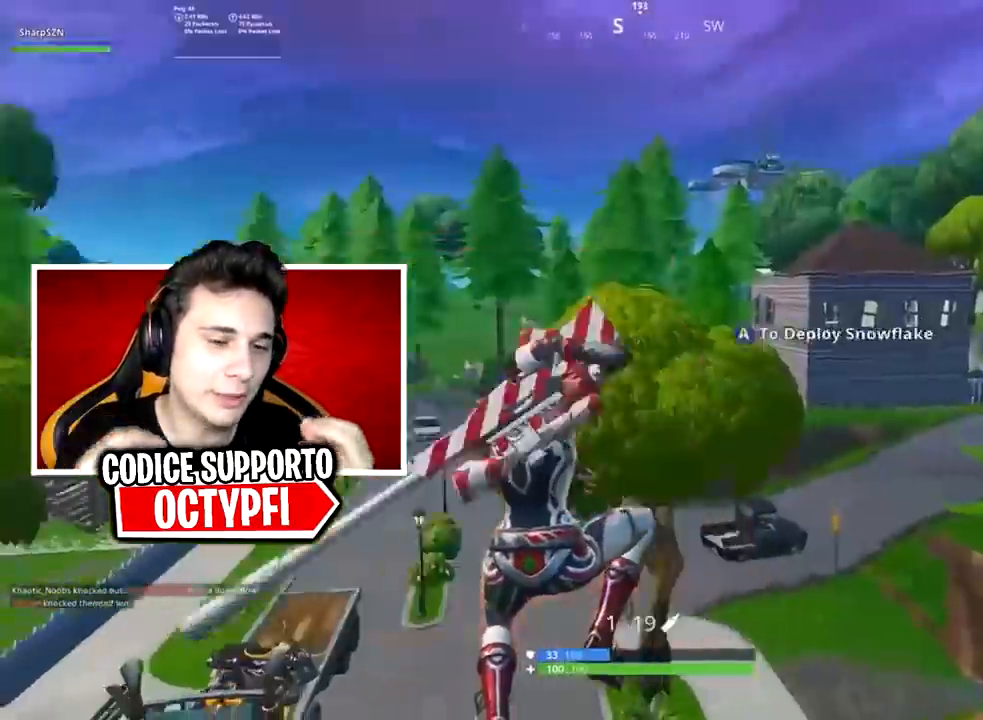
{"buttons": [], "left_stick": "up-right", "right_stick": "up-left", "events": [[217, "right_stick", "down"], [467, "right_stick", "up-left"]]}
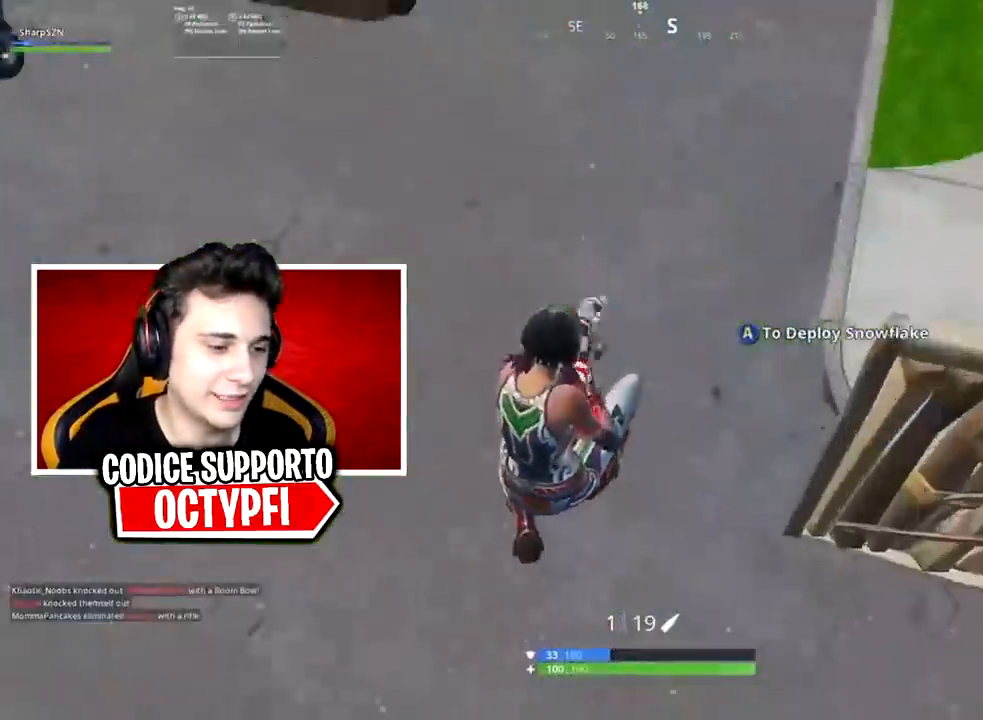
{"buttons": [], "left_stick": "up-right", "right_stick": "up-left", "events": [[300, "right_stick", "center"], [467, "right_stick", "up-left"]]}
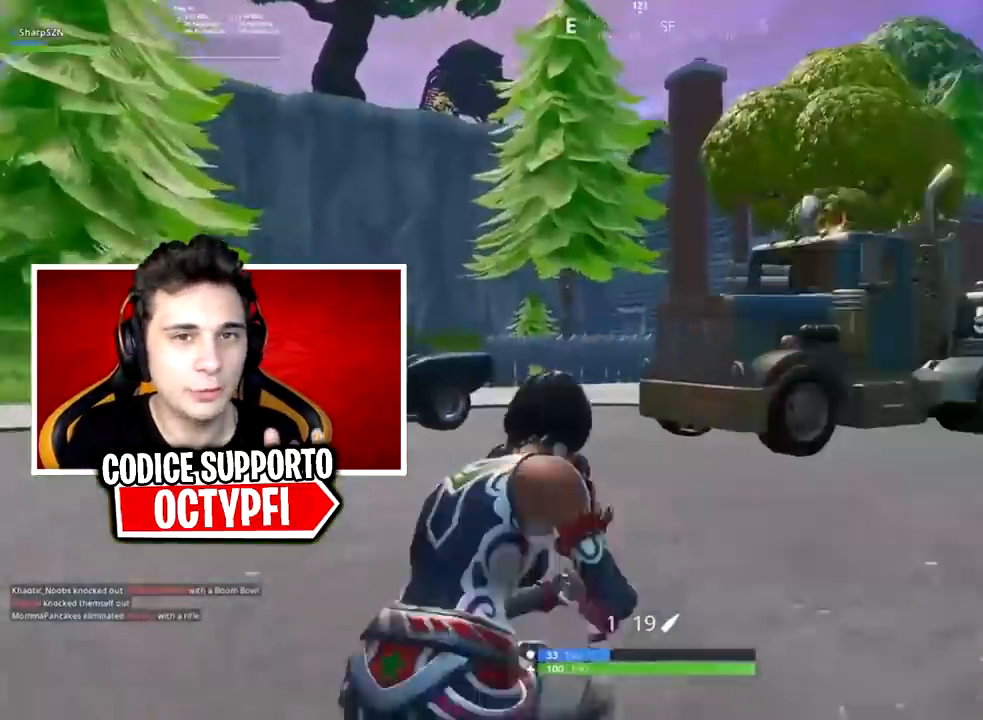
{"buttons": [], "left_stick": "up-right", "right_stick": "center", "events": [[117, "right_stick", "center"], [234, "right_stick", "up"], [367, "right_stick", "center"]]}
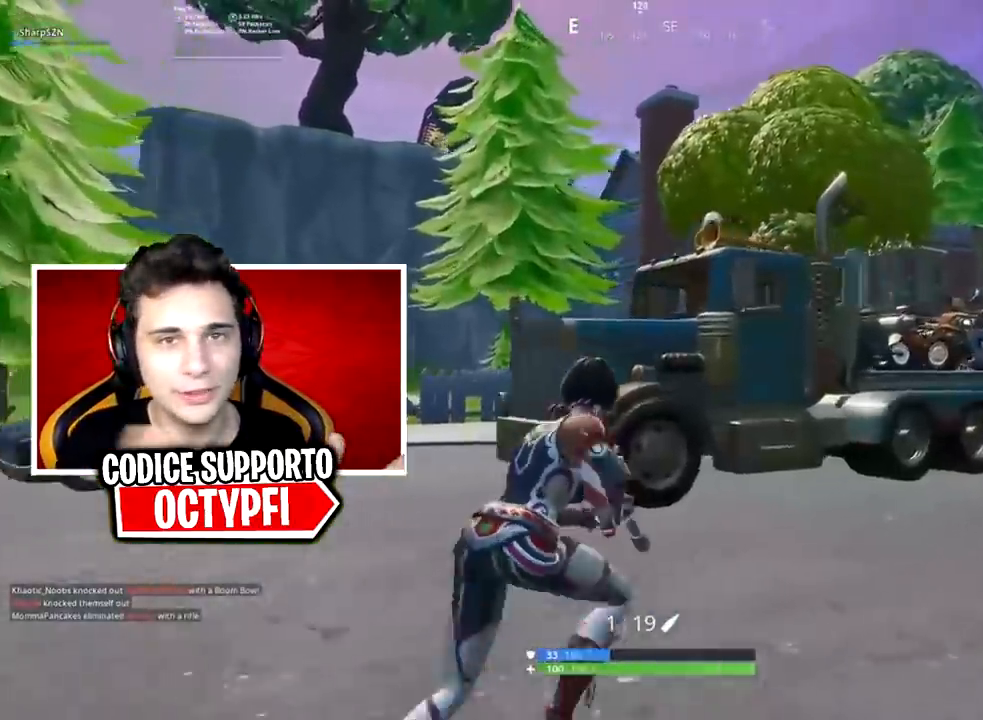
{"buttons": [], "left_stick": "up-right", "right_stick": "center", "events": [[50, "B", "down"], [83, "B", "up"]]}
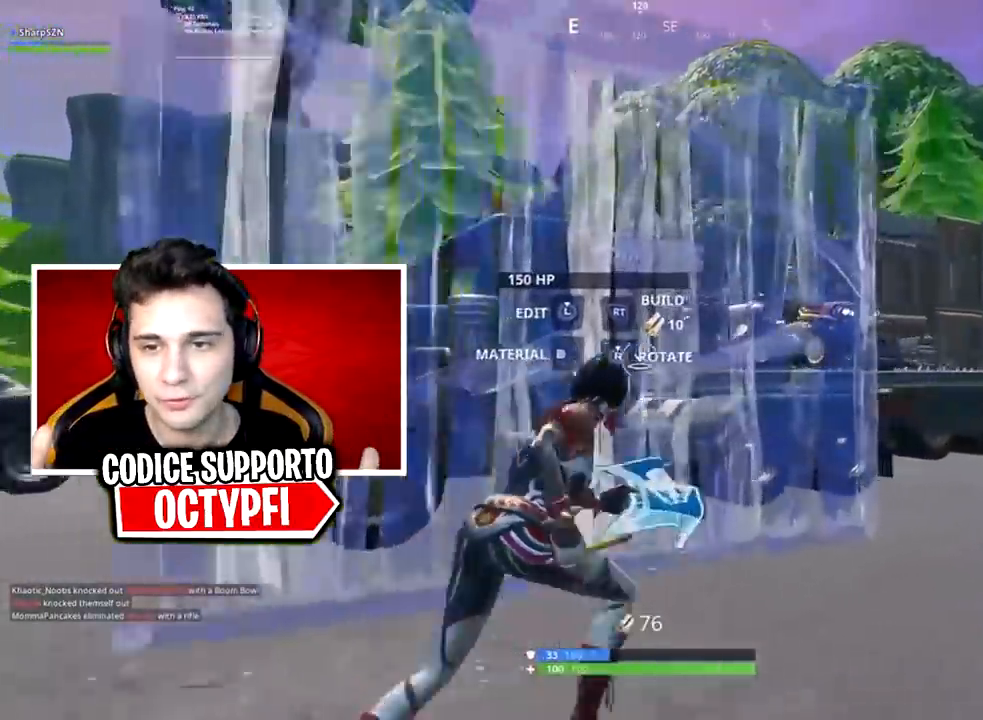
{"buttons": [], "left_stick": "up-right", "right_stick": "center", "events": []}
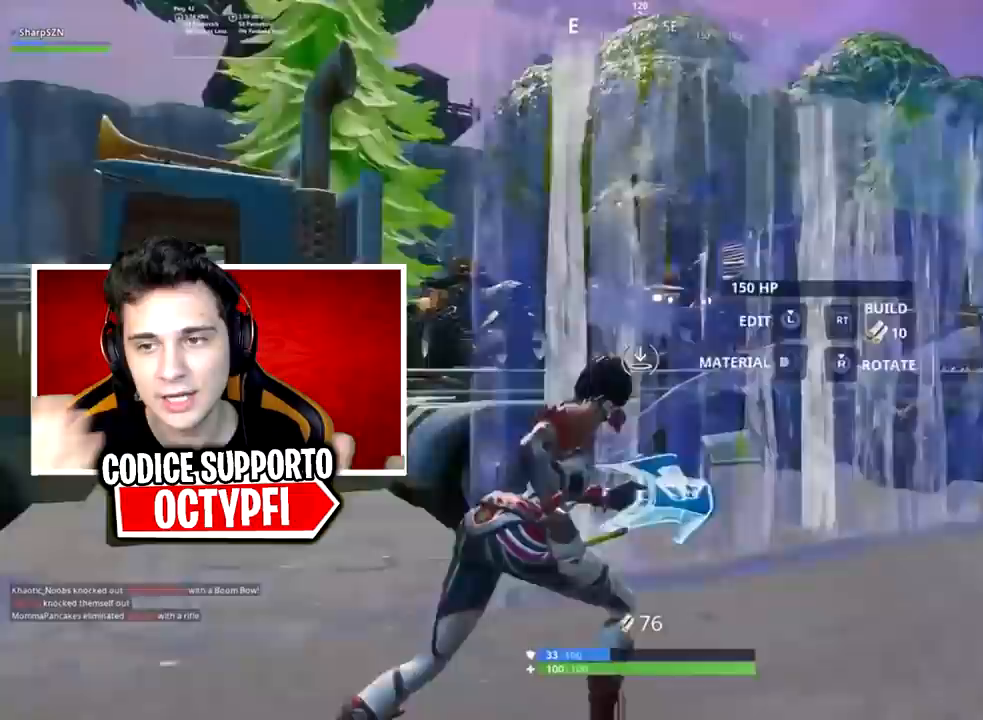
{"buttons": [], "left_stick": "up-right", "right_stick": "center", "events": [[100, "A", "down"], [167, "A", "up"], [167, "R2", "down"], [250, "right_stick", "down"], [317, "R2", "up"], [467, "right_stick", "center"]]}